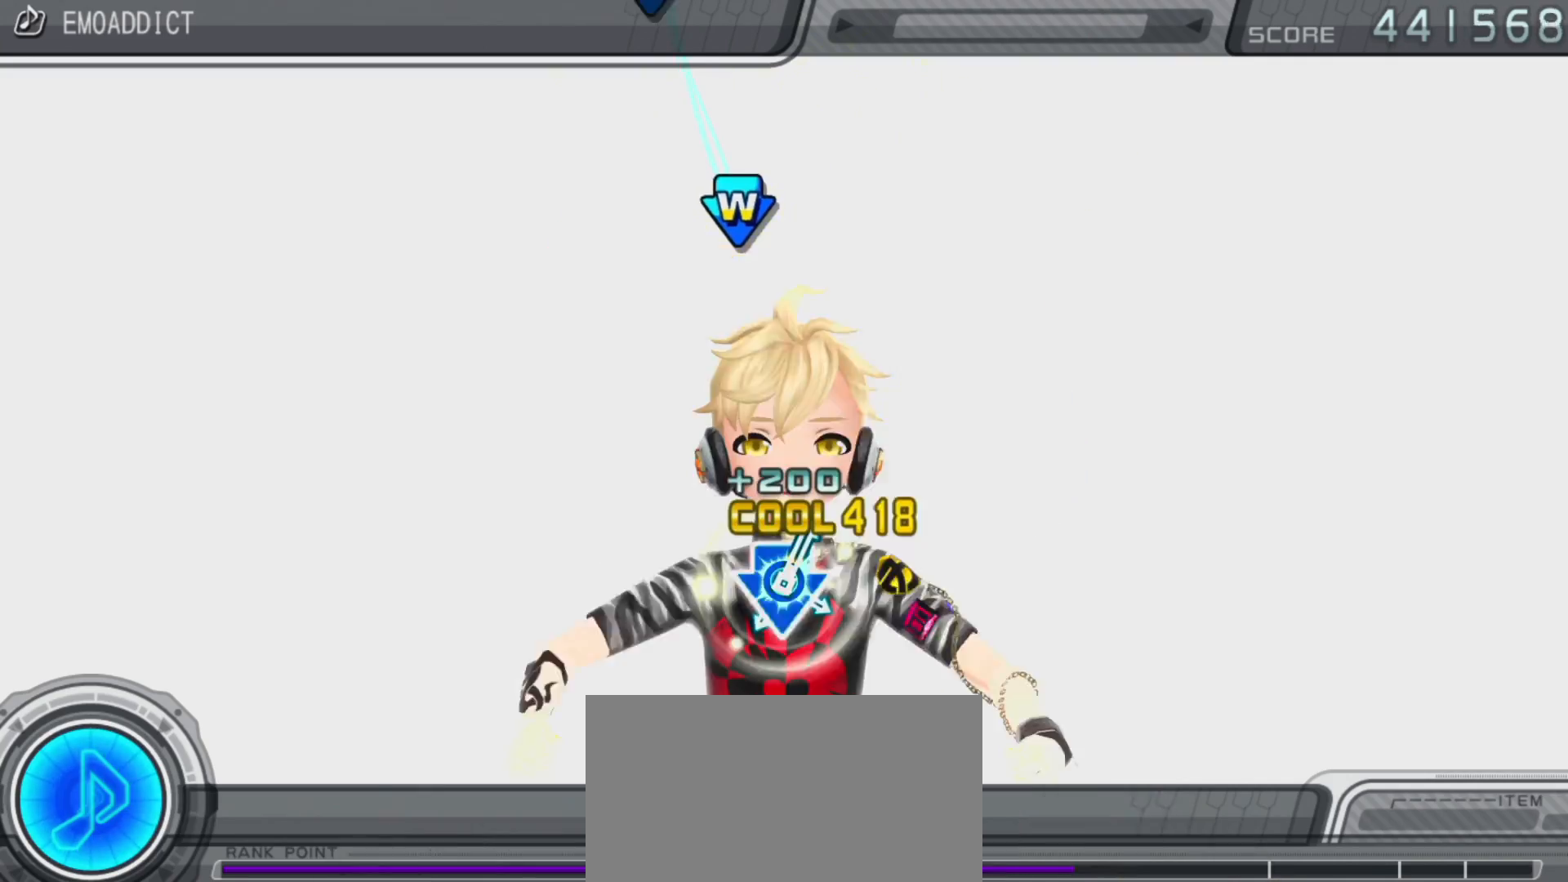
Gameplay with a controller (PlayStation layout); each line is a JSON object with the inputs held at the frame after it (dt_ms = milliseconds from this image to that frame). "events" lists button and stick changes between this image and that frame as [ms after this image, input, new state], when the widget could be followed in between. Not read: L3 R3.
{"dt_ms": 1000, "buttons": ["CROSS", "DPAD_DOWN"], "left_stick": "center", "right_stick": "center"}
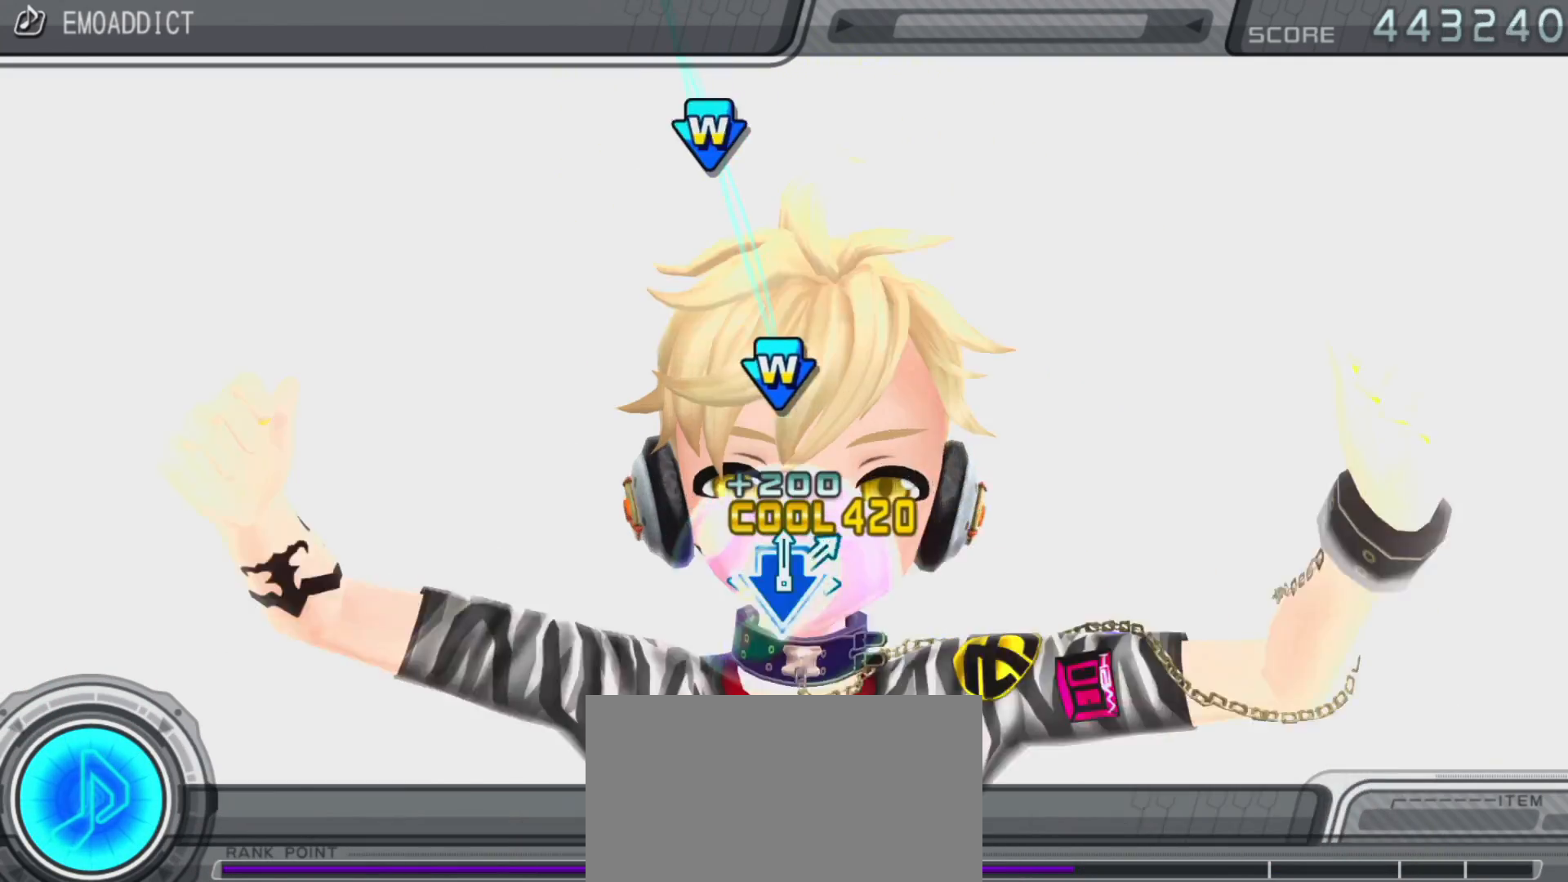
{"dt_ms": 500, "buttons": [], "left_stick": "center", "right_stick": "center", "events": [[67, "CROSS", "up"], [67, "DPAD_DOWN", "up"], [267, "CROSS", "down"], [267, "DPAD_DOWN", "down"], [400, "CROSS", "up"], [400, "DPAD_DOWN", "up"]]}
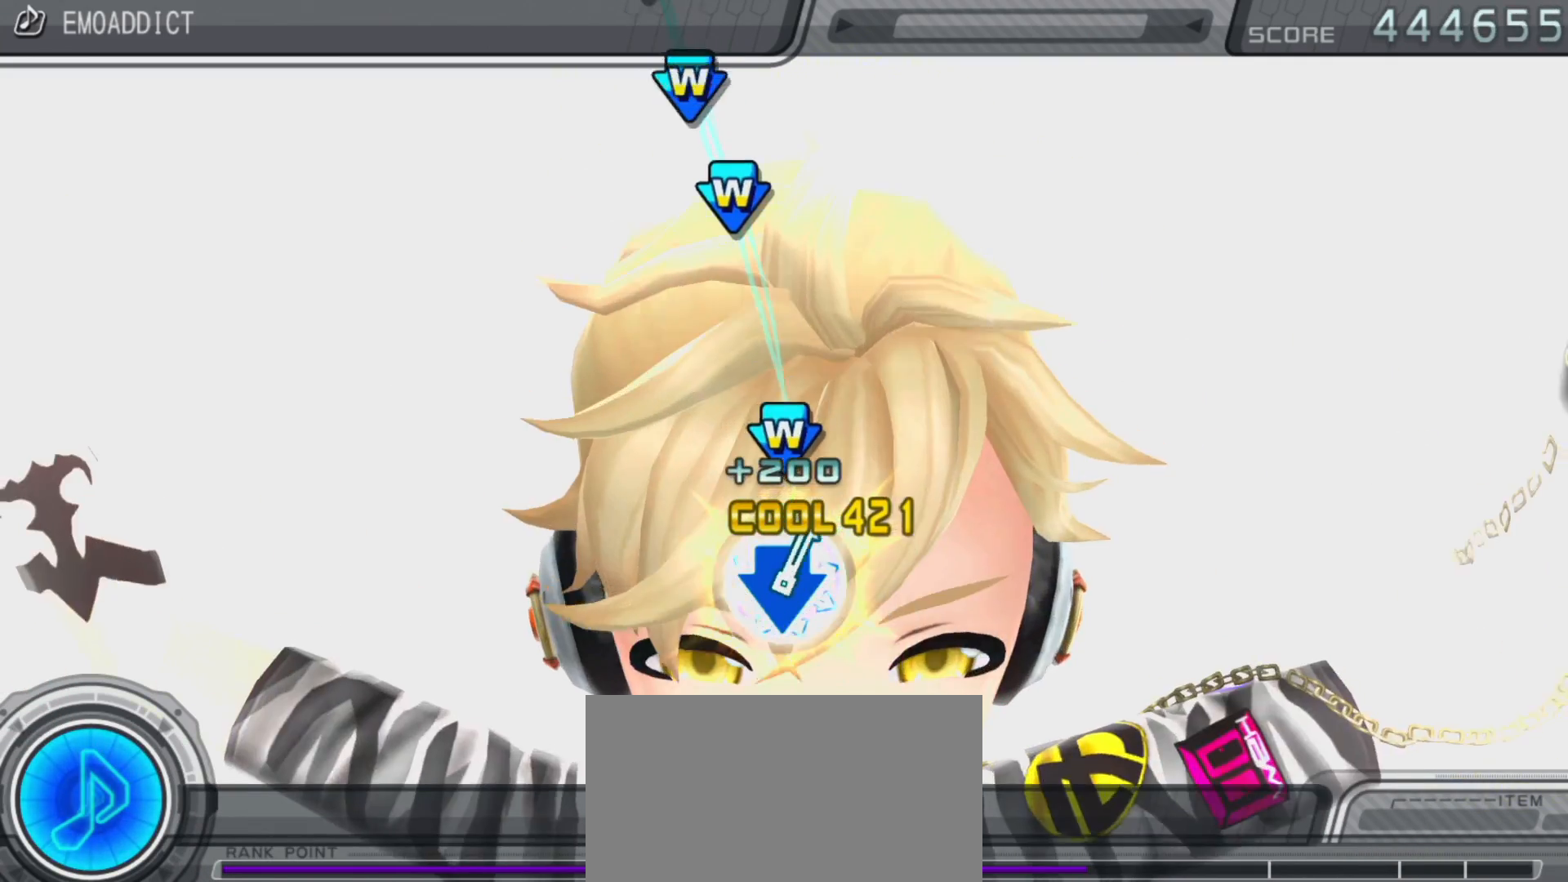
{"dt_ms": 500, "buttons": [], "left_stick": "center", "right_stick": "center", "events": [[117, "CROSS", "down"], [133, "DPAD_DOWN", "down"], [267, "CROSS", "up"], [267, "DPAD_DOWN", "up"]]}
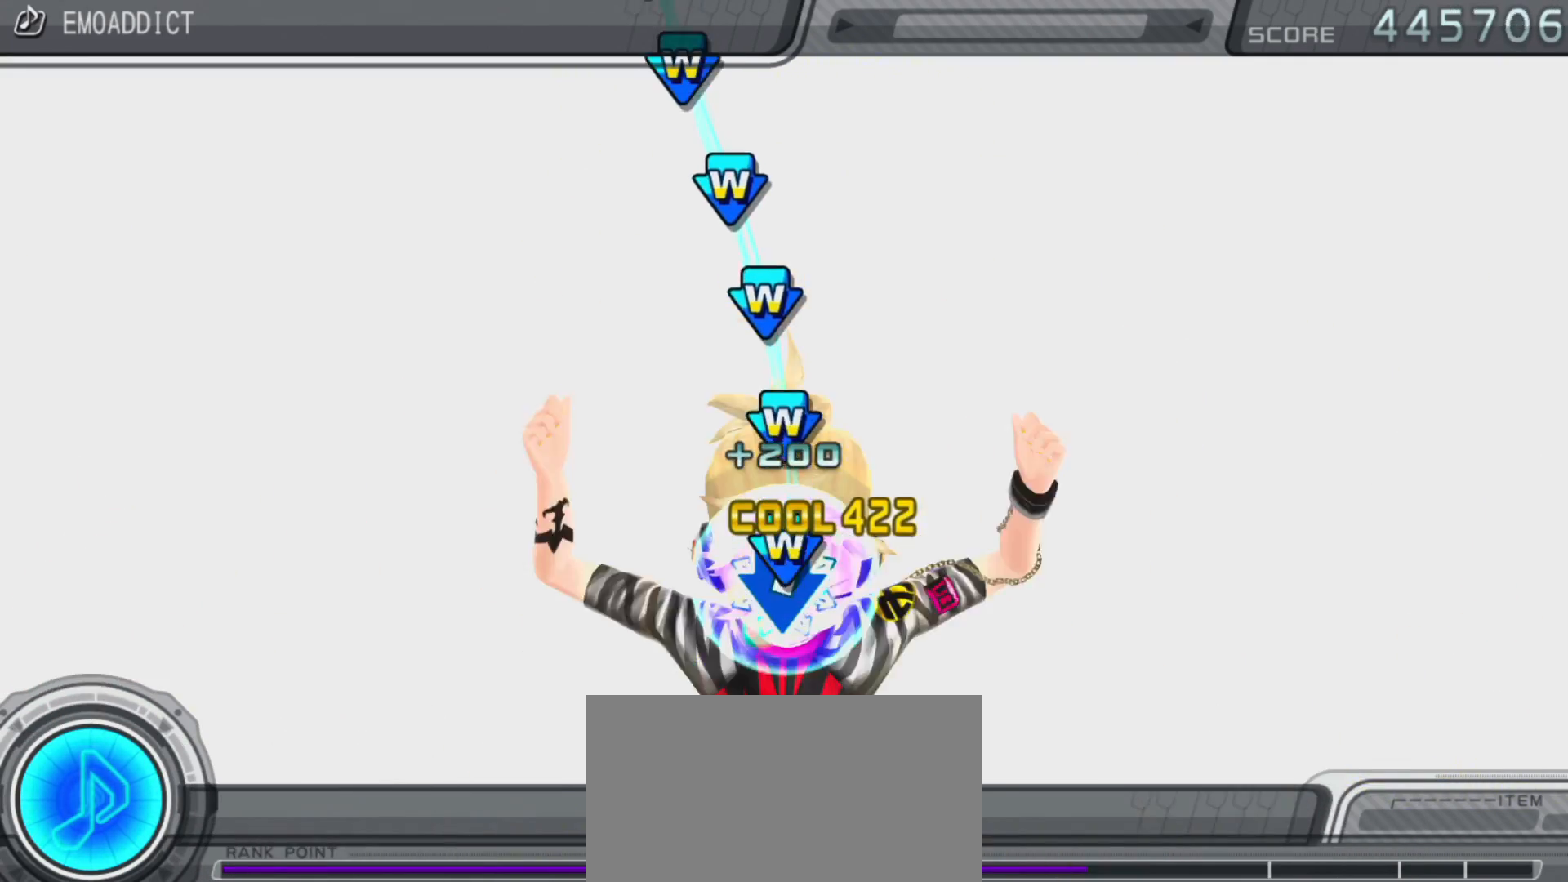
{"dt_ms": 500, "buttons": [], "left_stick": "center", "right_stick": "center", "events": [[33, "CROSS", "down"], [33, "DPAD_DOWN", "down"], [133, "CROSS", "up"], [133, "DPAD_DOWN", "up"], [217, "CROSS", "down"], [217, "DPAD_DOWN", "down"], [283, "CROSS", "up"], [283, "DPAD_DOWN", "up"], [367, "CROSS", "down"], [383, "DPAD_DOWN", "down"], [467, "CROSS", "up"], [467, "DPAD_DOWN", "up"]]}
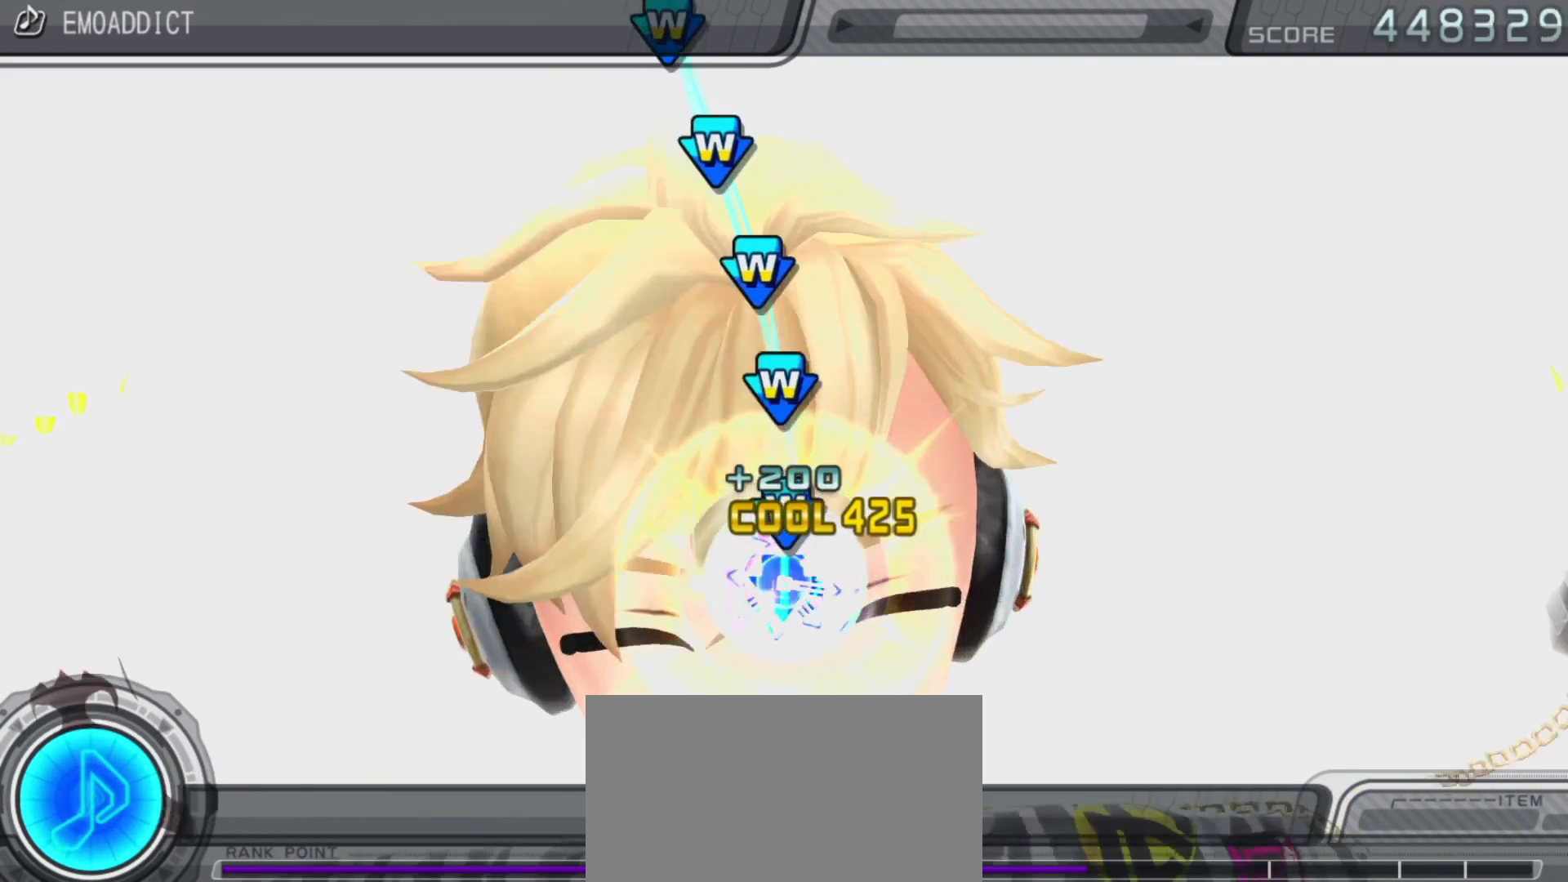
{"dt_ms": 500, "buttons": ["CROSS", "DPAD_DOWN"], "left_stick": "center", "right_stick": "center", "events": [[67, "CROSS", "down"], [67, "DPAD_DOWN", "down"], [150, "CROSS", "up"], [167, "DPAD_DOWN", "up"], [233, "CROSS", "down"], [250, "DPAD_DOWN", "down"], [350, "CROSS", "up"], [350, "DPAD_DOWN", "up"], [433, "CROSS", "down"], [433, "DPAD_DOWN", "down"]]}
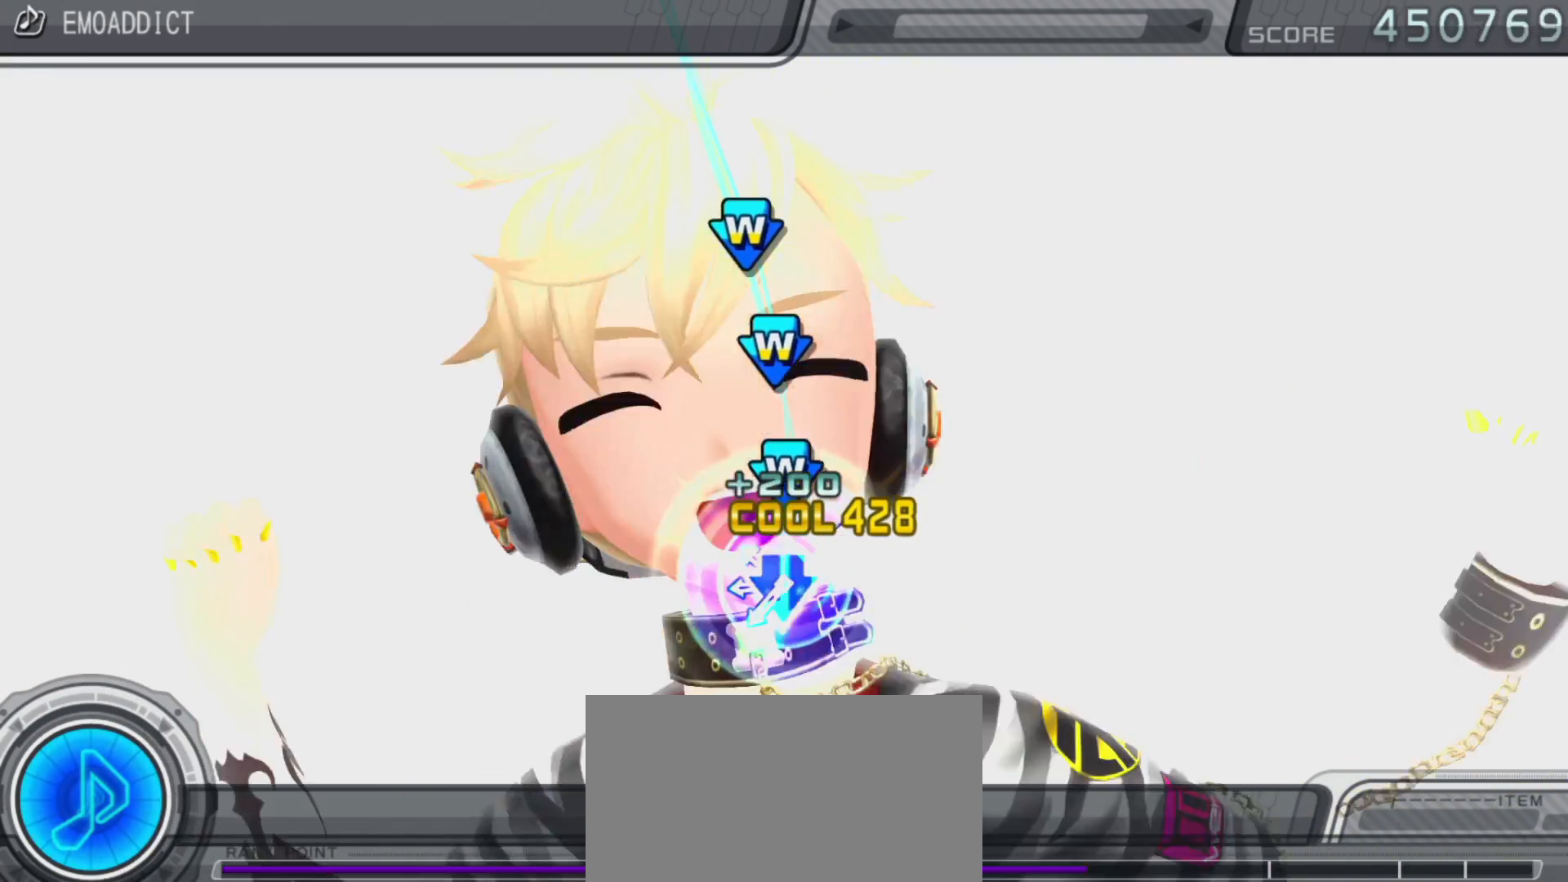
{"dt_ms": 500, "buttons": ["CROSS", "DPAD_DOWN"], "left_stick": "center", "right_stick": "center", "events": [[50, "CROSS", "up"], [50, "DPAD_DOWN", "up"], [133, "CROSS", "down"], [133, "DPAD_DOWN", "down"], [267, "CROSS", "up"], [267, "DPAD_DOWN", "up"], [317, "CROSS", "down"], [350, "DPAD_DOWN", "down"], [433, "CROSS", "up"], [433, "DPAD_DOWN", "up"], [483, "CROSS", "down"], [500, "DPAD_DOWN", "down"]]}
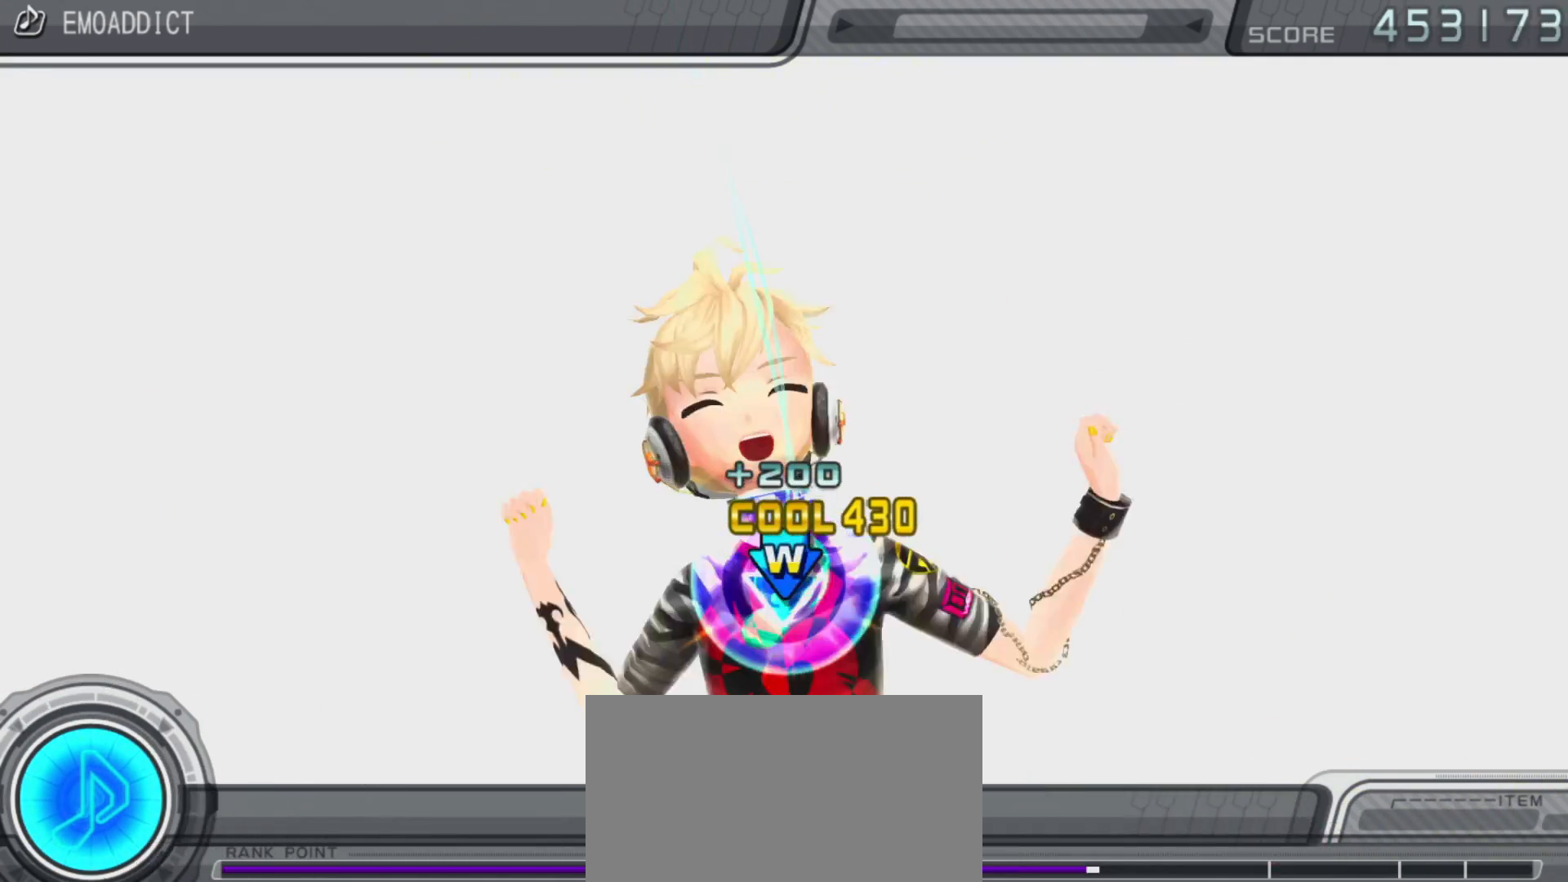
{"dt_ms": 500, "buttons": [], "left_stick": "center", "right_stick": "center", "events": [[117, "CROSS", "up"], [117, "DPAD_DOWN", "up"]]}